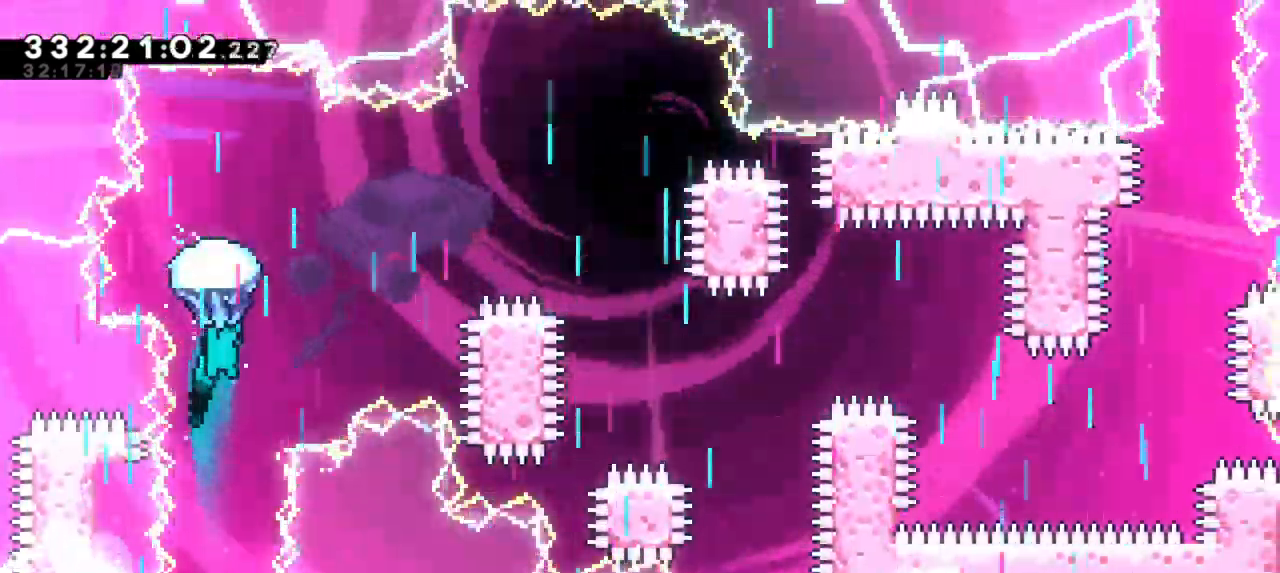
Gameplay with keyboard; each line is a JSON object with the keys held at the frame after it. "events" lists presses ("down") and releases ("up") of "dash", "demo", "down", "jump", "jump2", "left", "right" and "up" between this image and that frame as [ms after this image, input, new state], when the widget could be followed in between. No other keys are recorded. Mouse input is not recorded. Key names are as the overlay labels them; some are game actions (e.g. jump) rather than physical keys. Not read: grab other_keys.
{"keys": ["right"], "events": []}
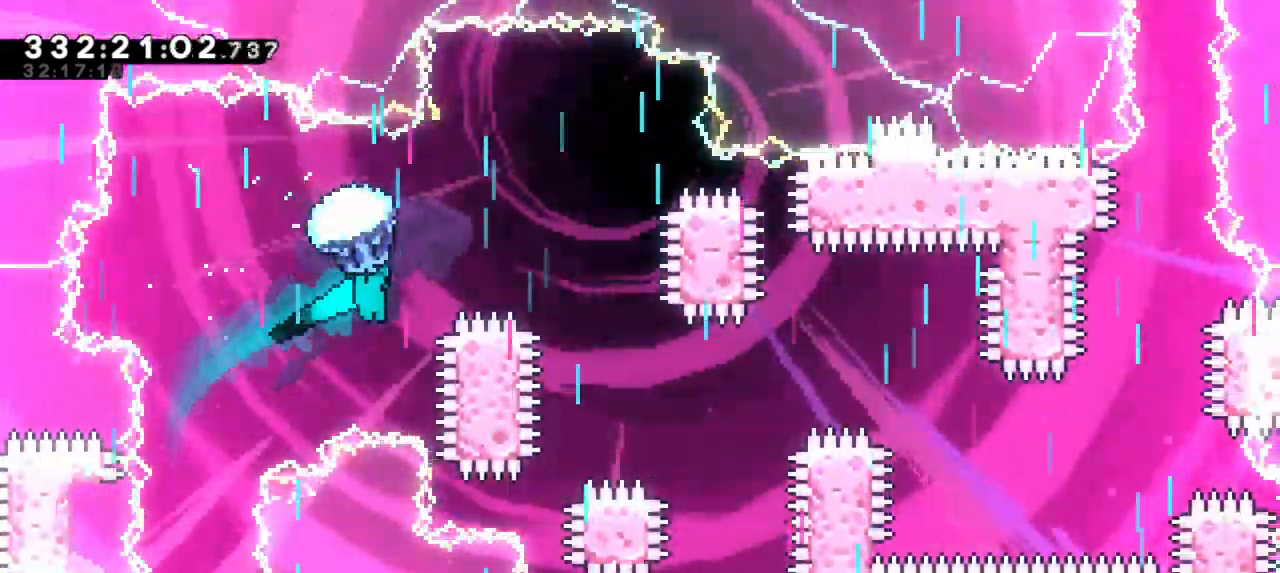
{"keys": ["down"], "events": [[217, "down", "down"], [300, "right", "up"]]}
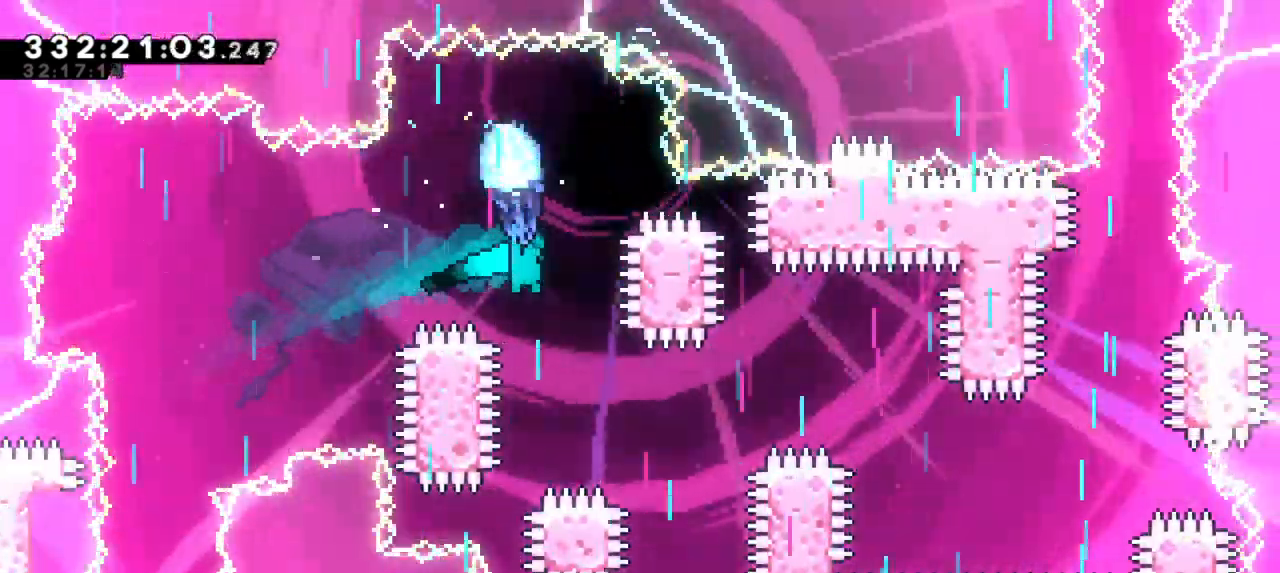
{"keys": ["right"], "events": [[250, "right", "down"], [350, "down", "up"]]}
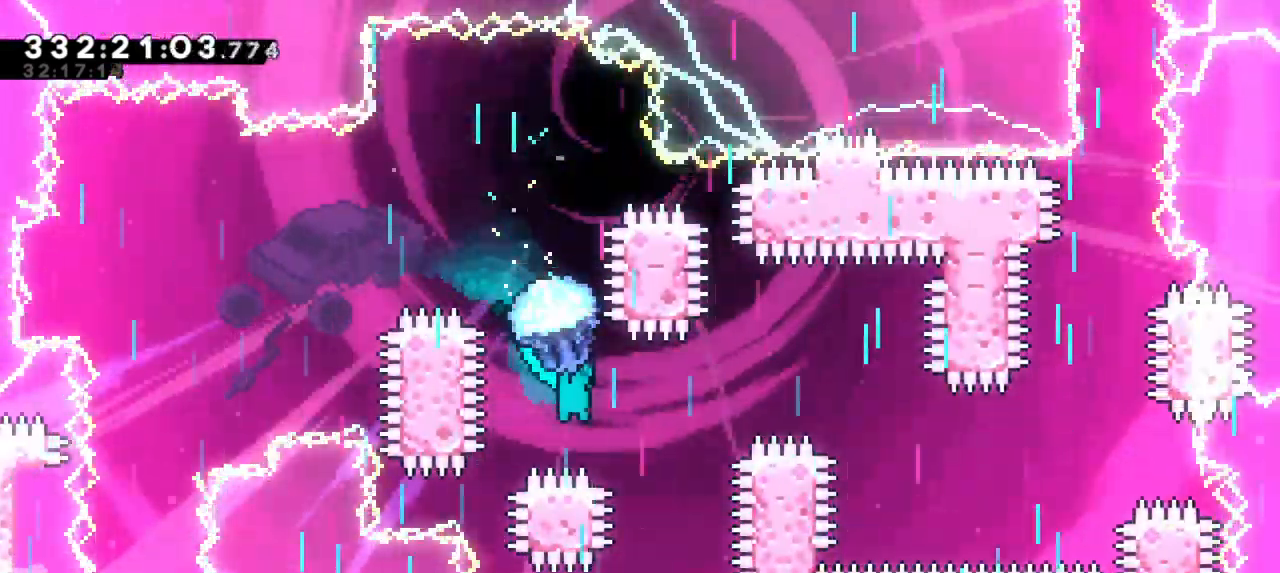
{"keys": ["down", "right"], "events": [[467, "down", "down"]]}
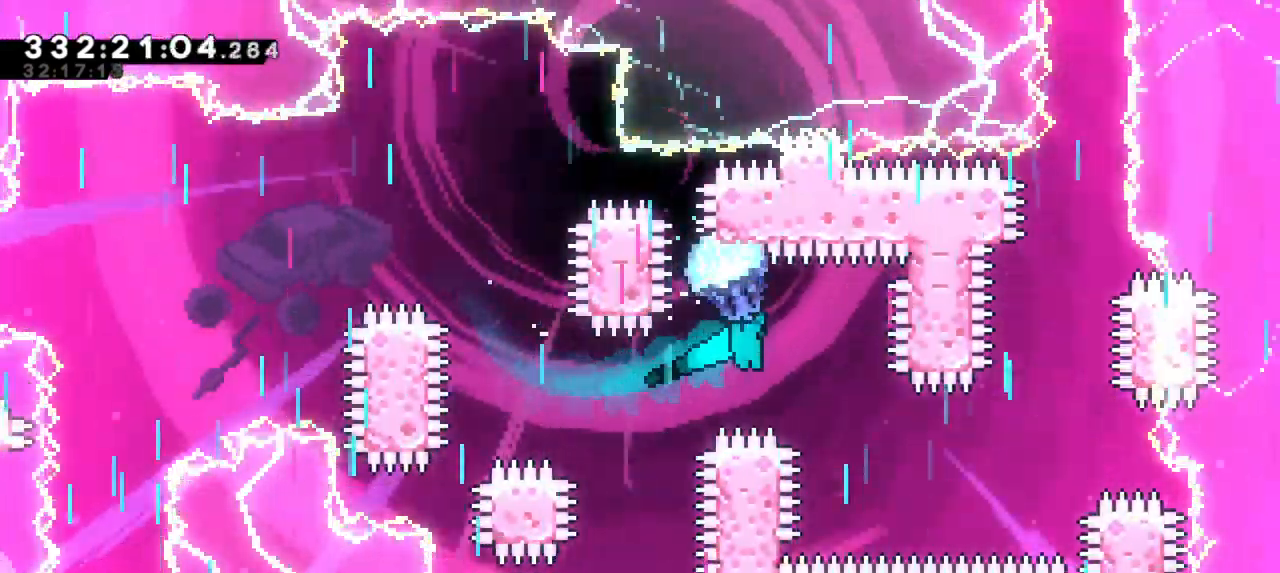
{"keys": ["down", "right"], "events": [[33, "right", "up"], [467, "right", "down"]]}
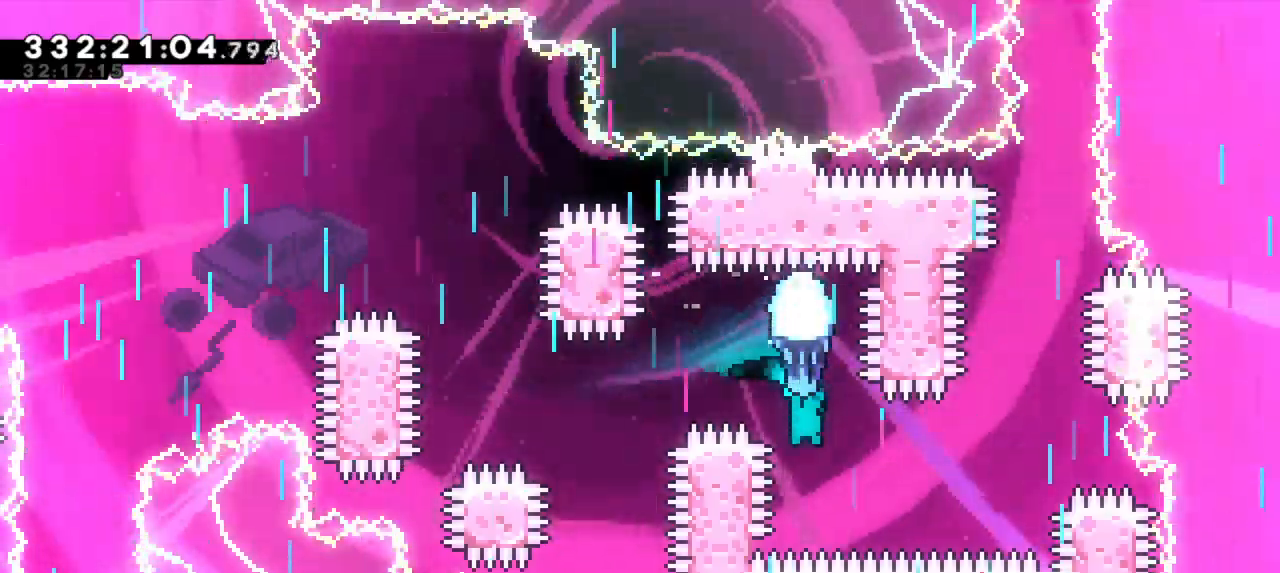
{"keys": ["right"], "events": [[17, "down", "up"]]}
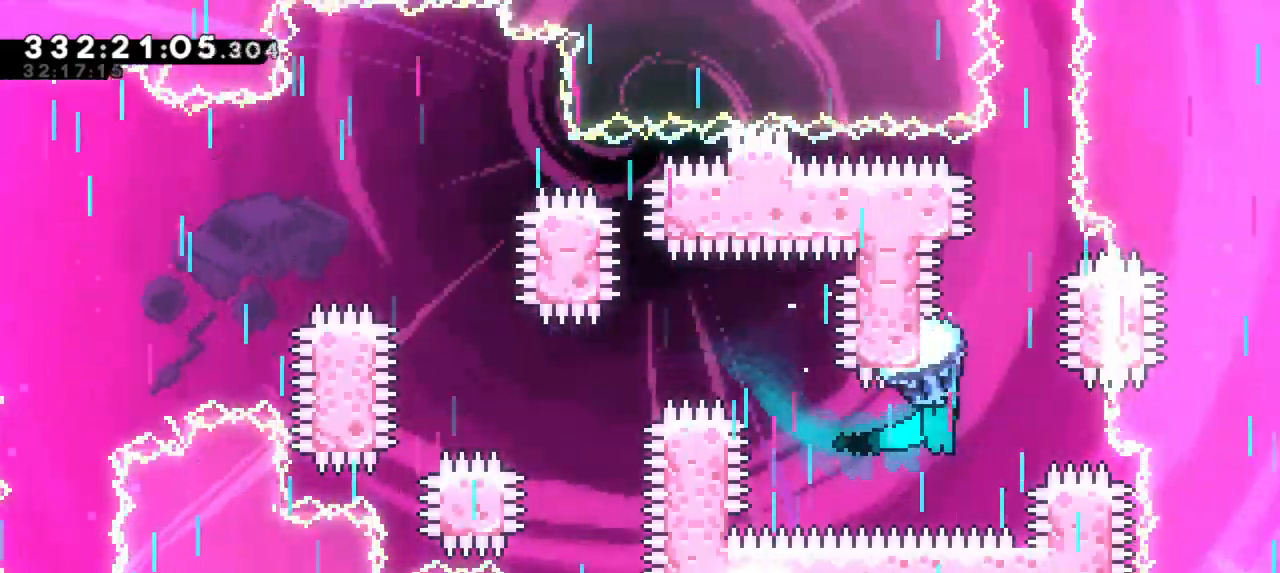
{"keys": ["up"], "events": [[17, "right", "up"], [350, "up", "down"]]}
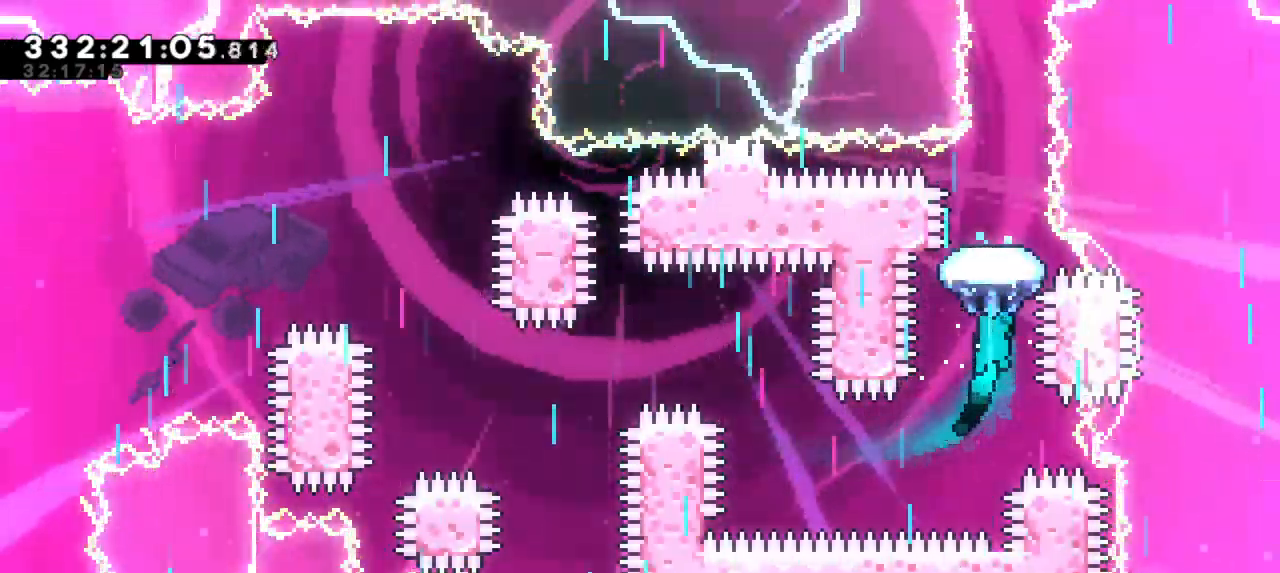
{"keys": ["up"], "events": [[333, "right", "down"], [433, "right", "up"]]}
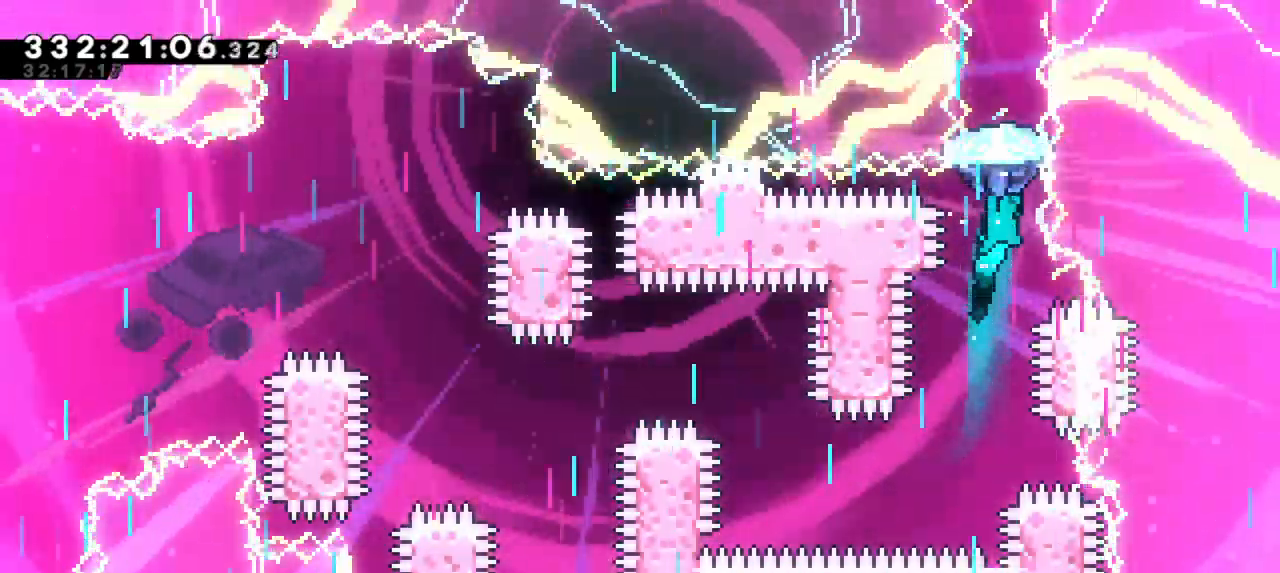
{"keys": ["up"], "events": []}
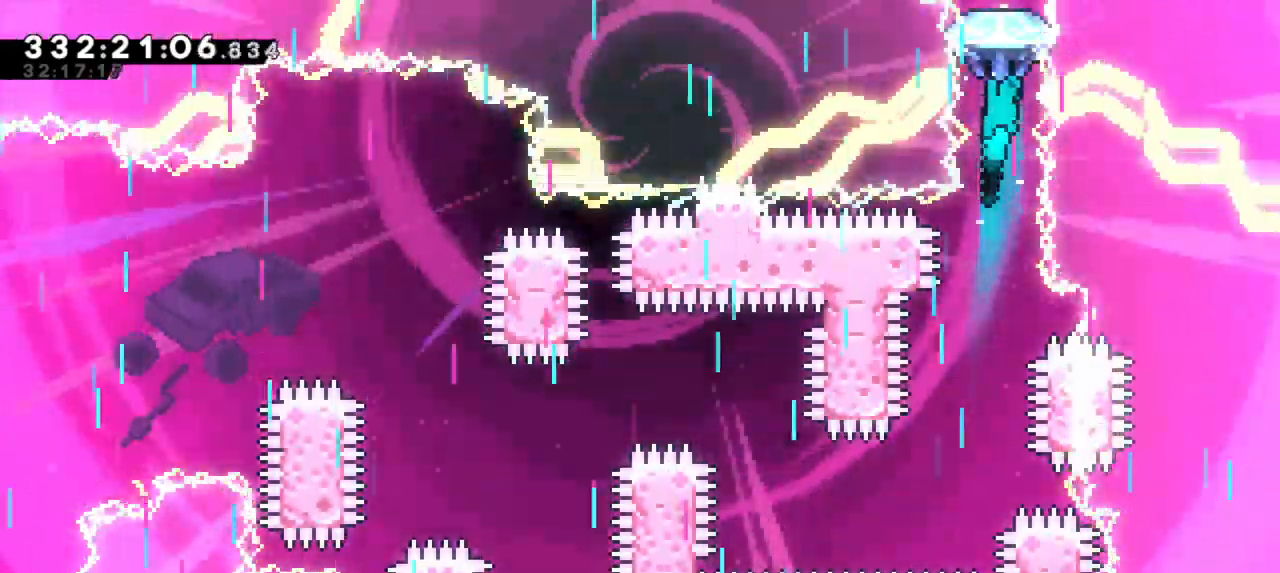
{"keys": [], "events": [[283, "up", "up"]]}
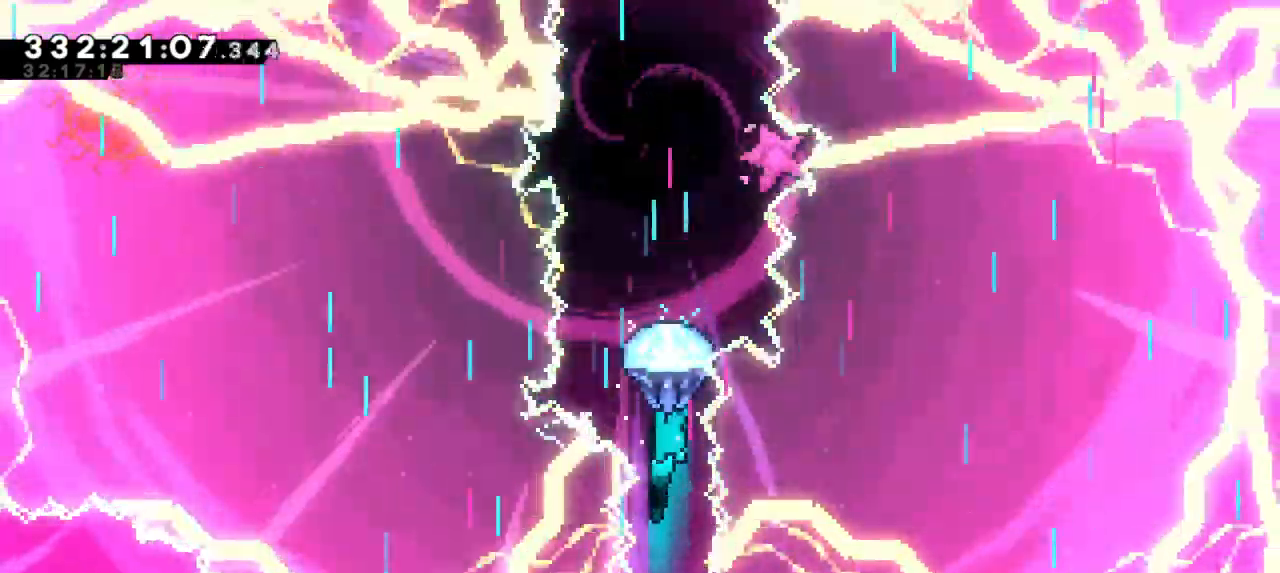
{"keys": ["up"], "events": [[300, "up", "down"]]}
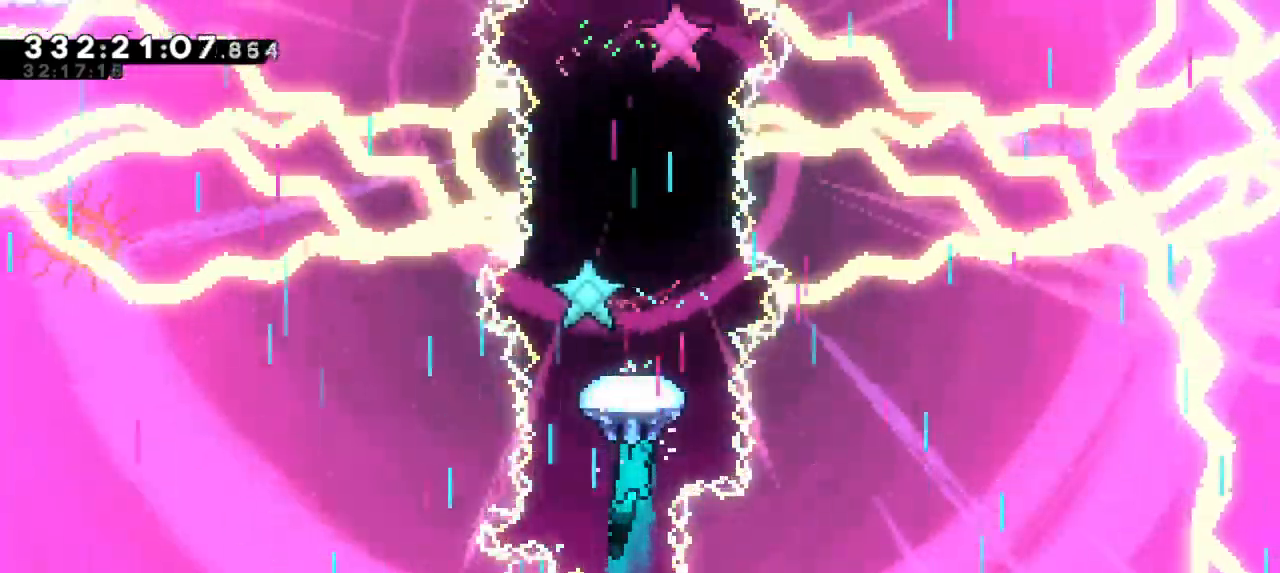
{"keys": ["up"], "events": []}
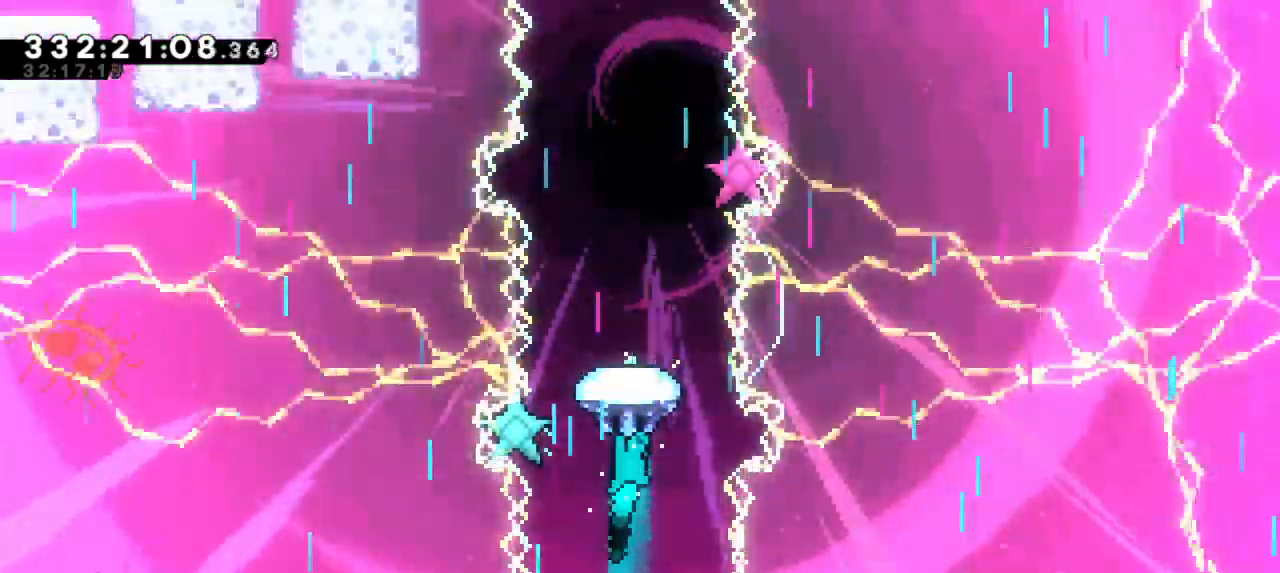
{"keys": ["up"], "events": [[283, "up", "up"], [500, "up", "down"]]}
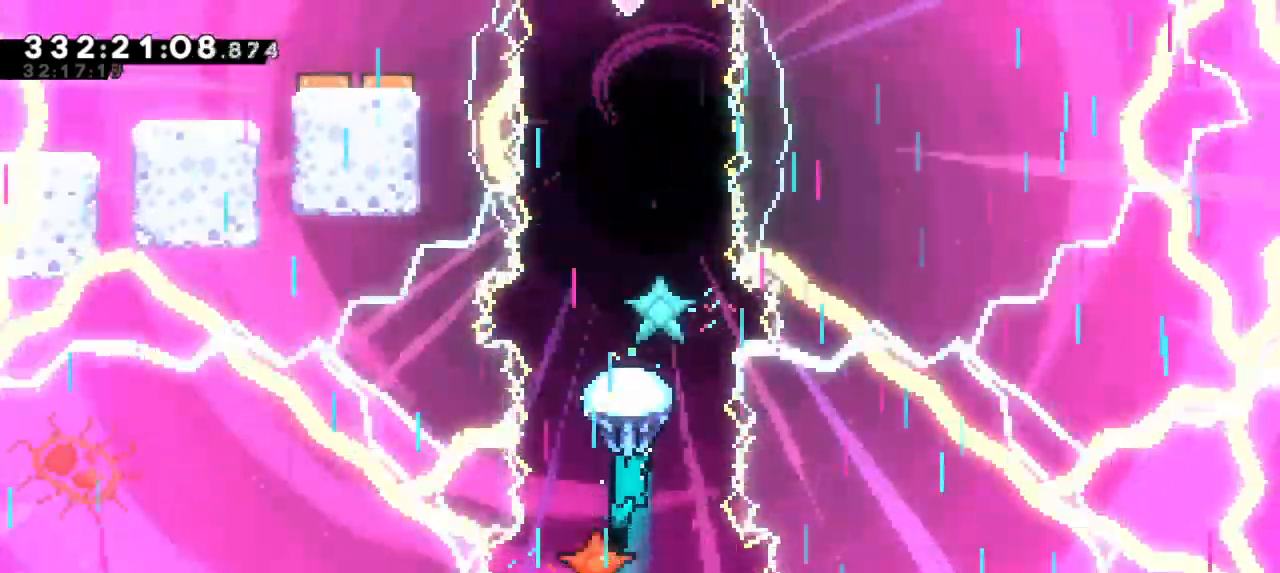
{"keys": ["up"], "events": []}
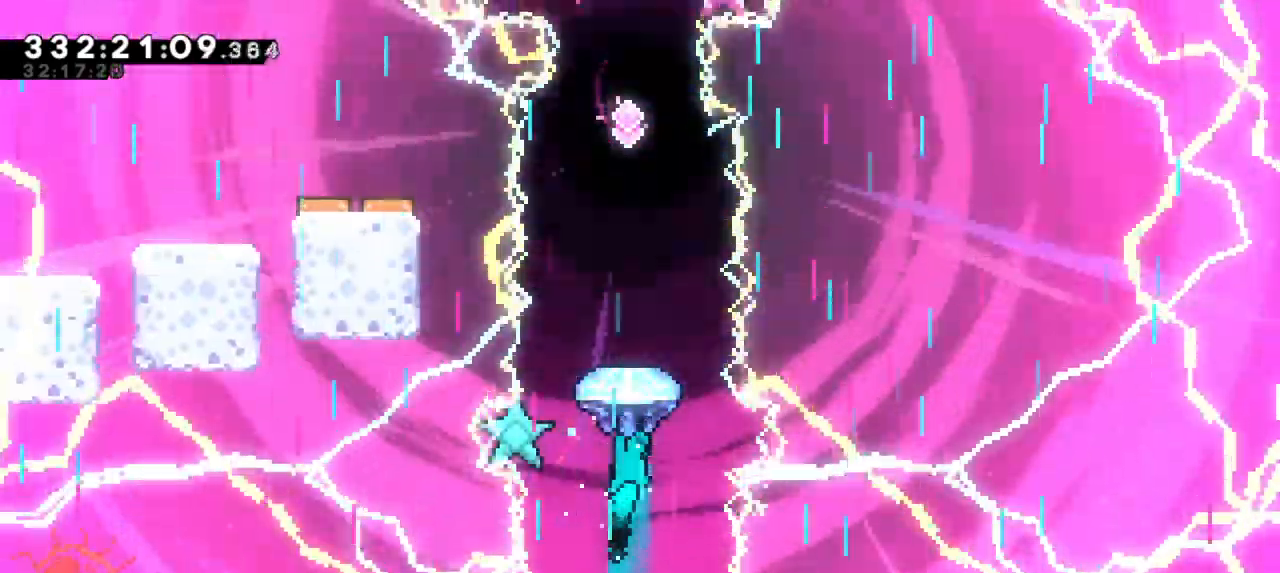
{"keys": ["up"], "events": []}
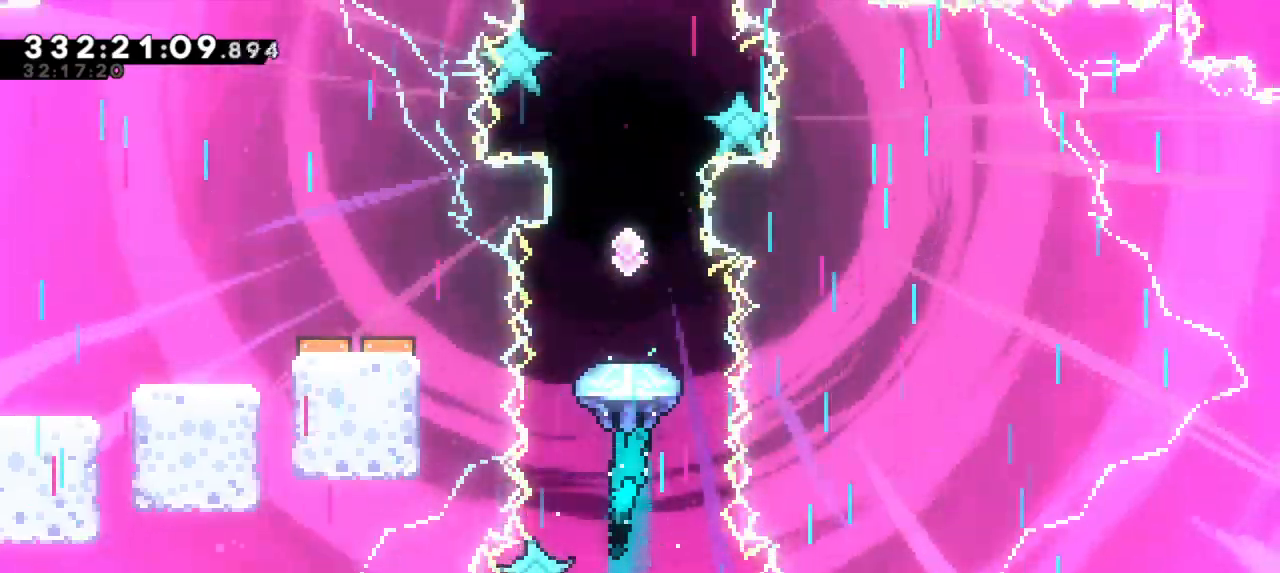
{"keys": [], "events": [[300, "up", "up"]]}
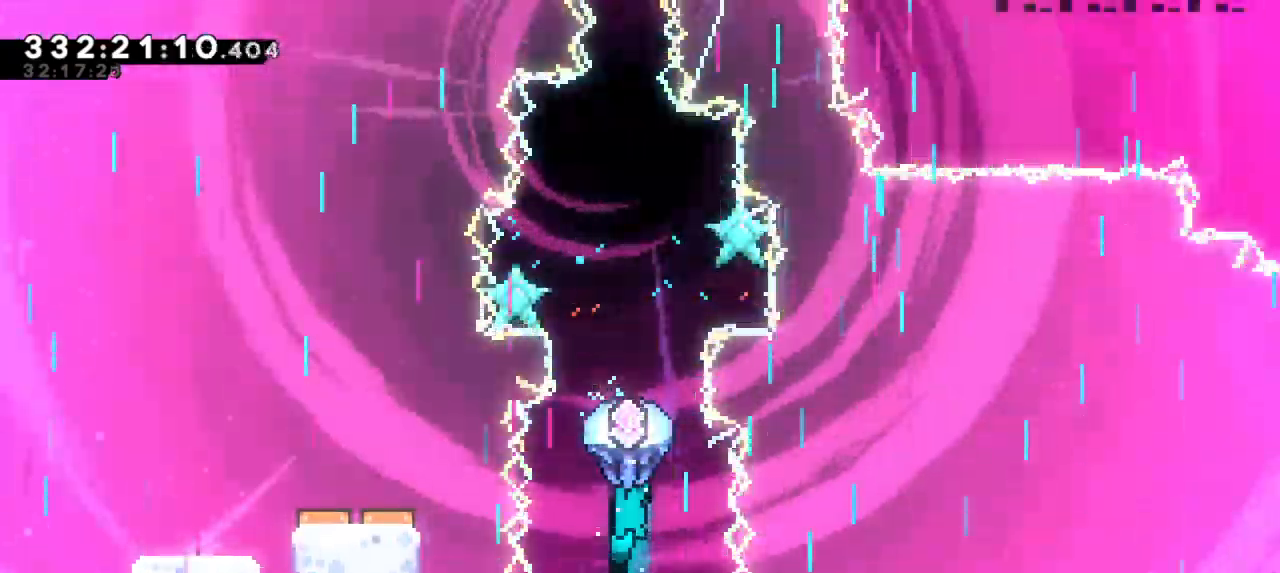
{"keys": ["down"], "events": [[417, "down", "down"]]}
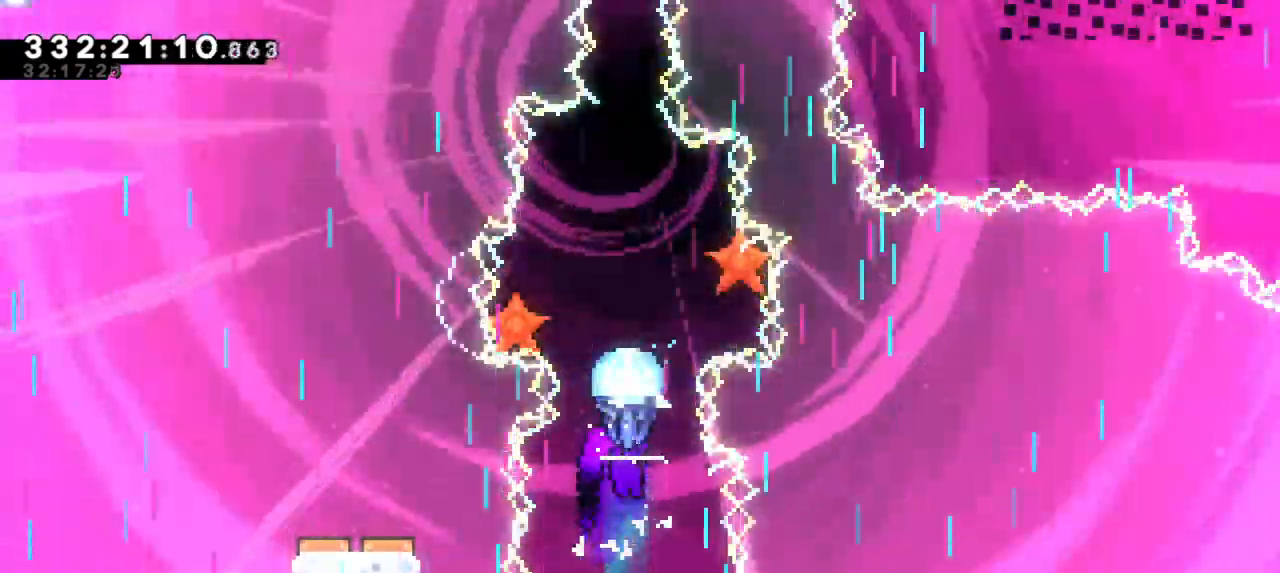
{"keys": ["down"], "events": [[150, "down", "up"], [467, "down", "down"]]}
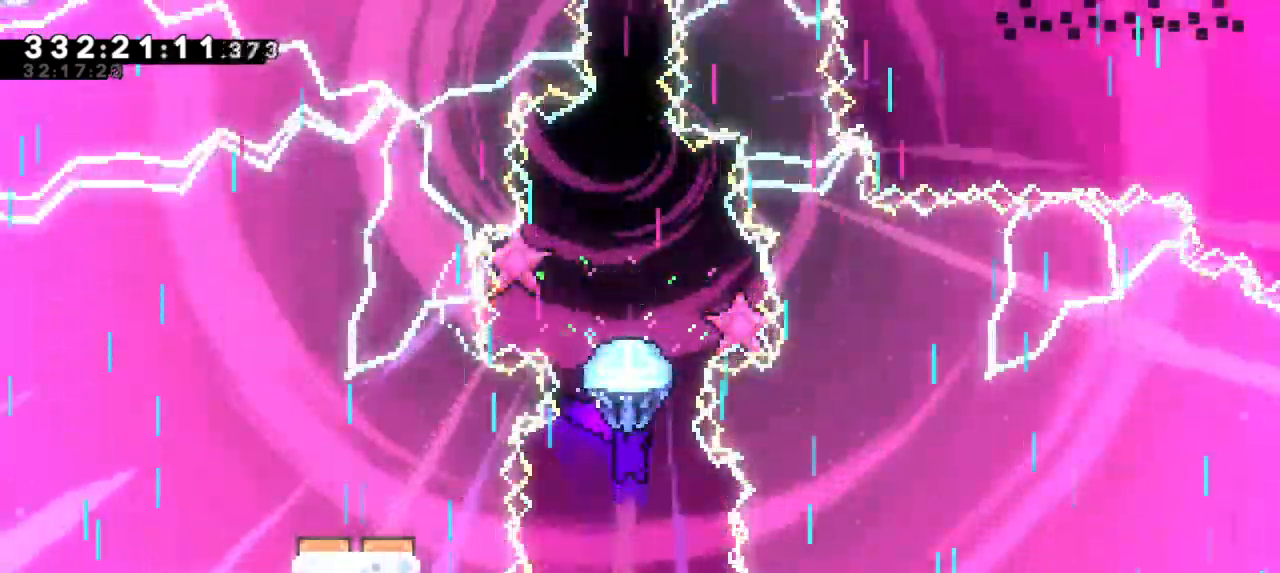
{"keys": [], "events": [[217, "down", "up"]]}
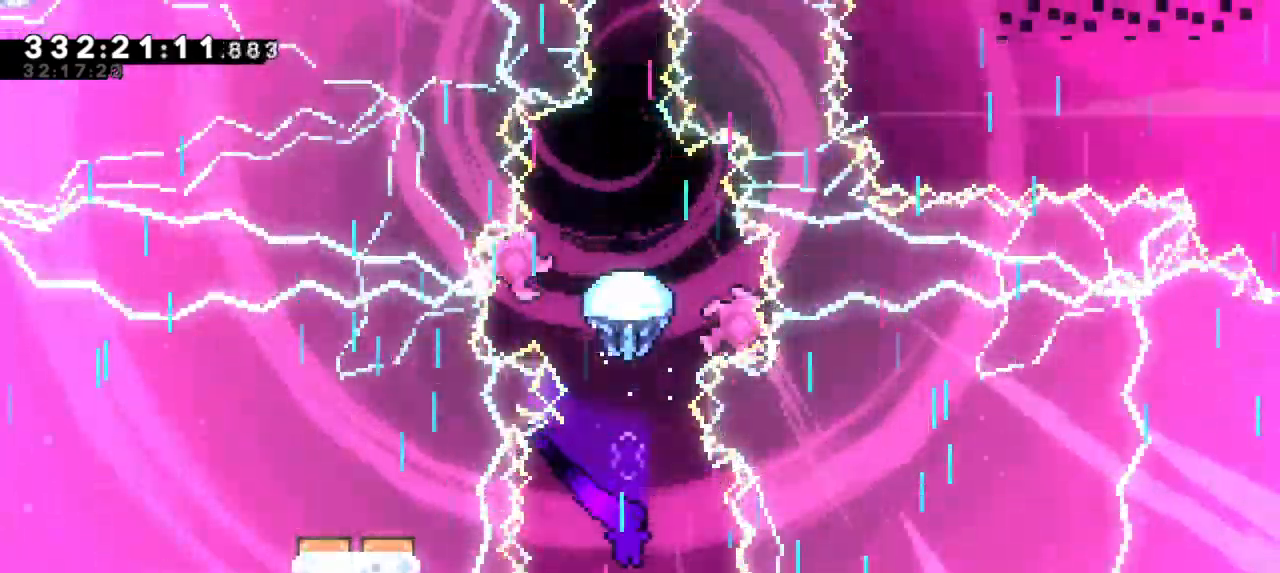
{"keys": ["dash", "up"], "events": [[17, "up", "down"], [100, "dash", "down"], [283, "dash", "up"], [367, "dash", "down"]]}
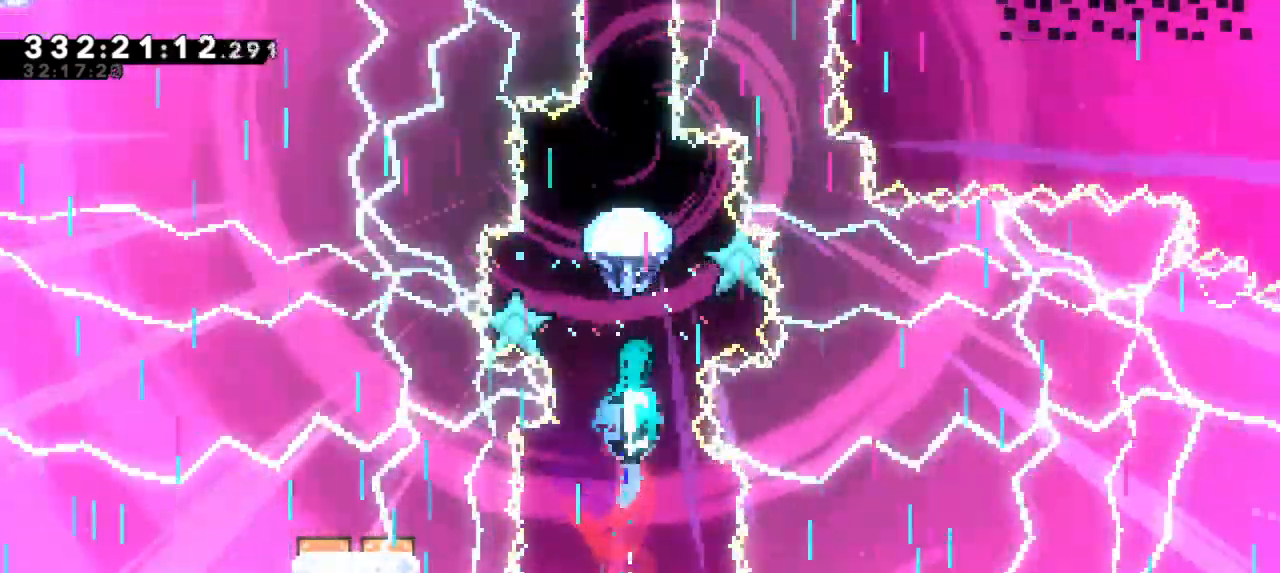
{"keys": ["up"], "events": [[100, "dash", "up"]]}
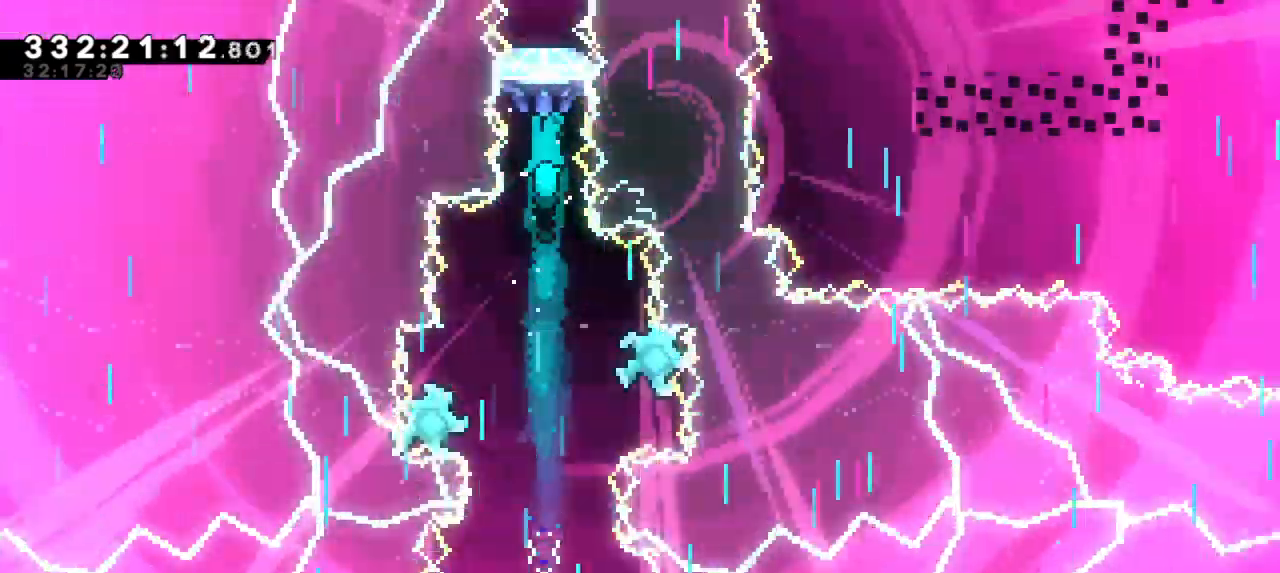
{"keys": ["up"], "events": []}
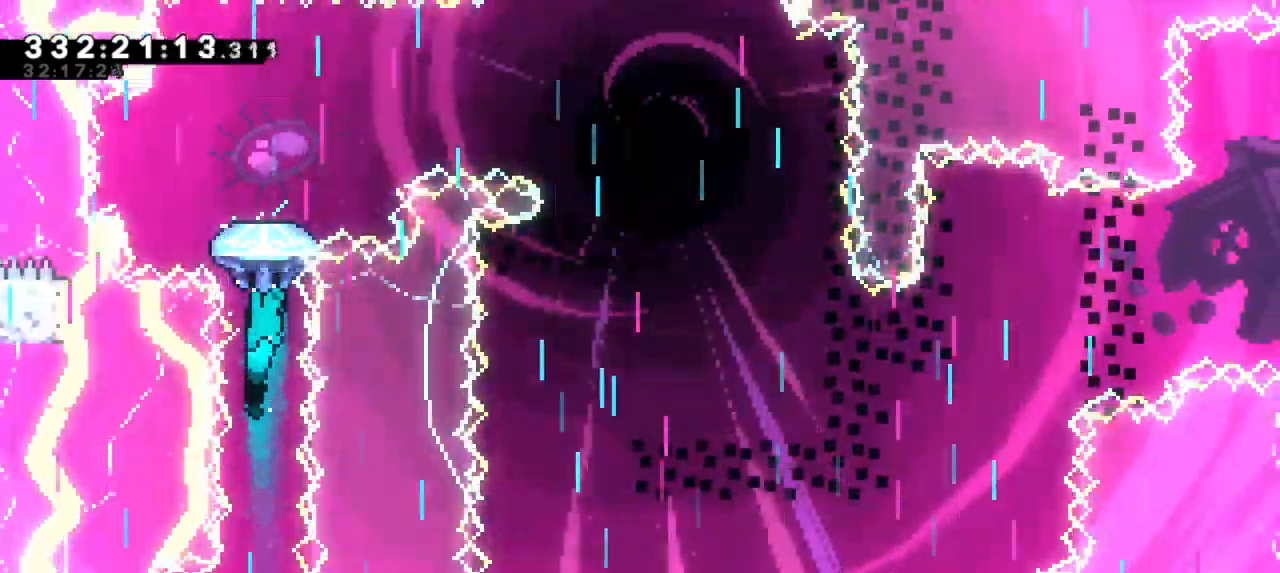
{"keys": ["right"], "events": [[433, "right", "down"], [467, "up", "up"]]}
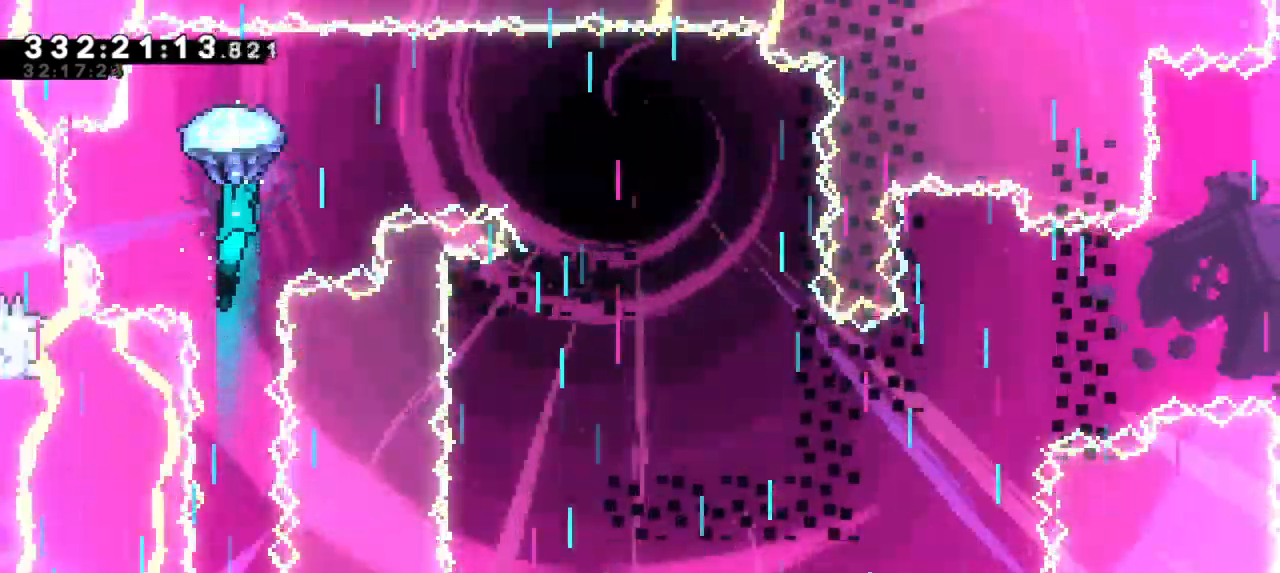
{"keys": ["down", "right"], "events": [[400, "down", "down"]]}
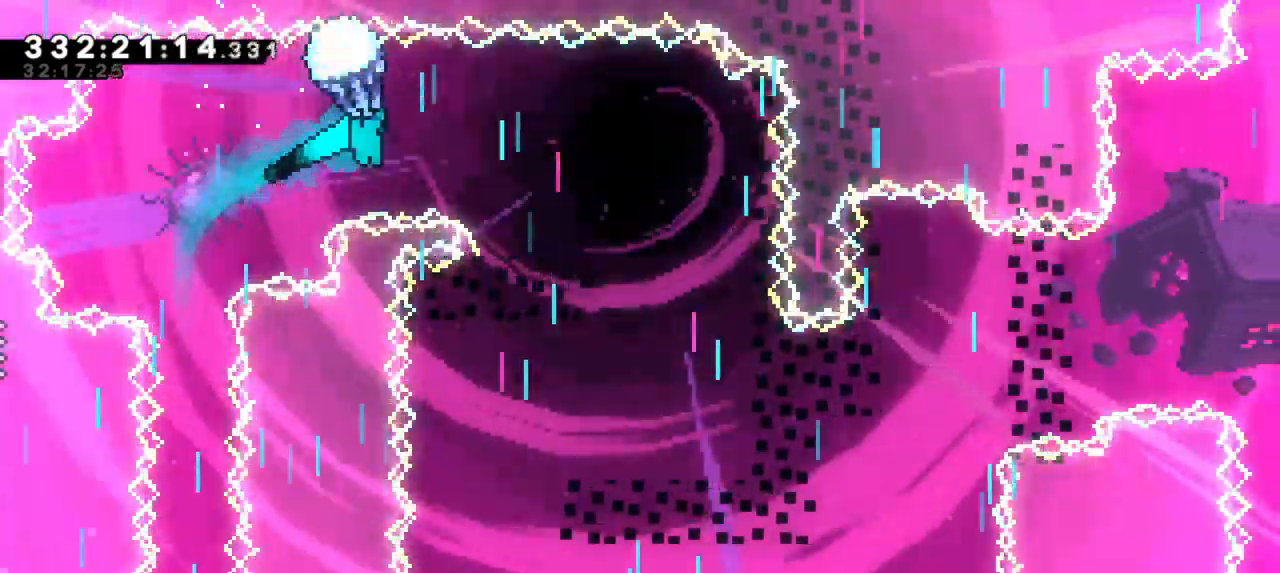
{"keys": ["down", "right"], "events": [[167, "down", "up"], [350, "down", "down"]]}
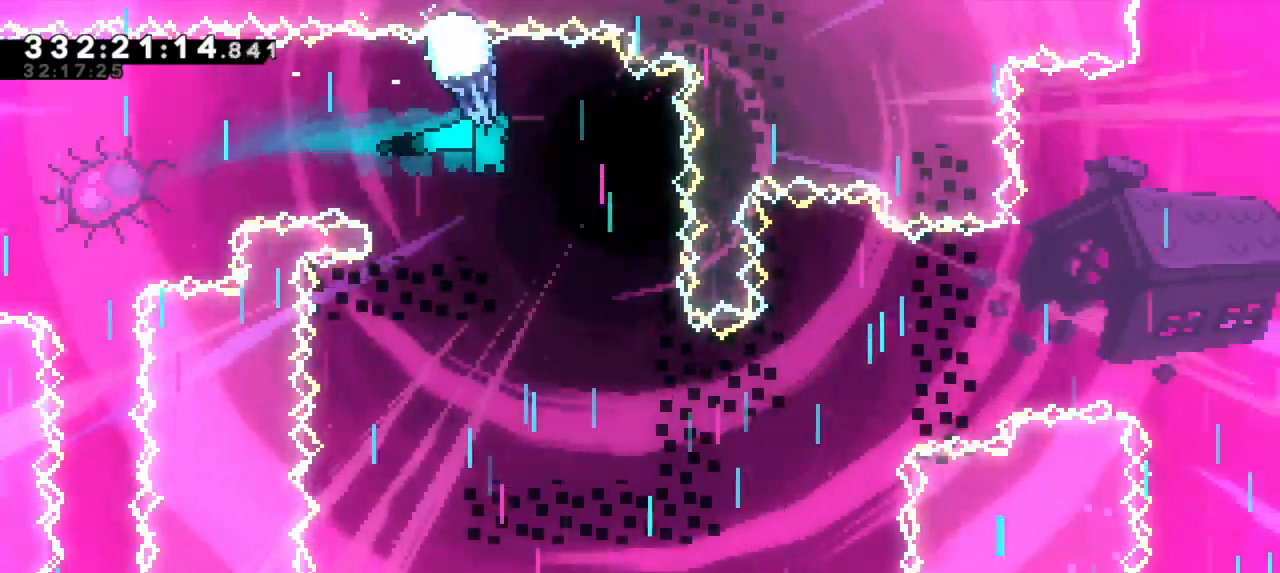
{"keys": ["down"], "events": [[17, "right", "up"]]}
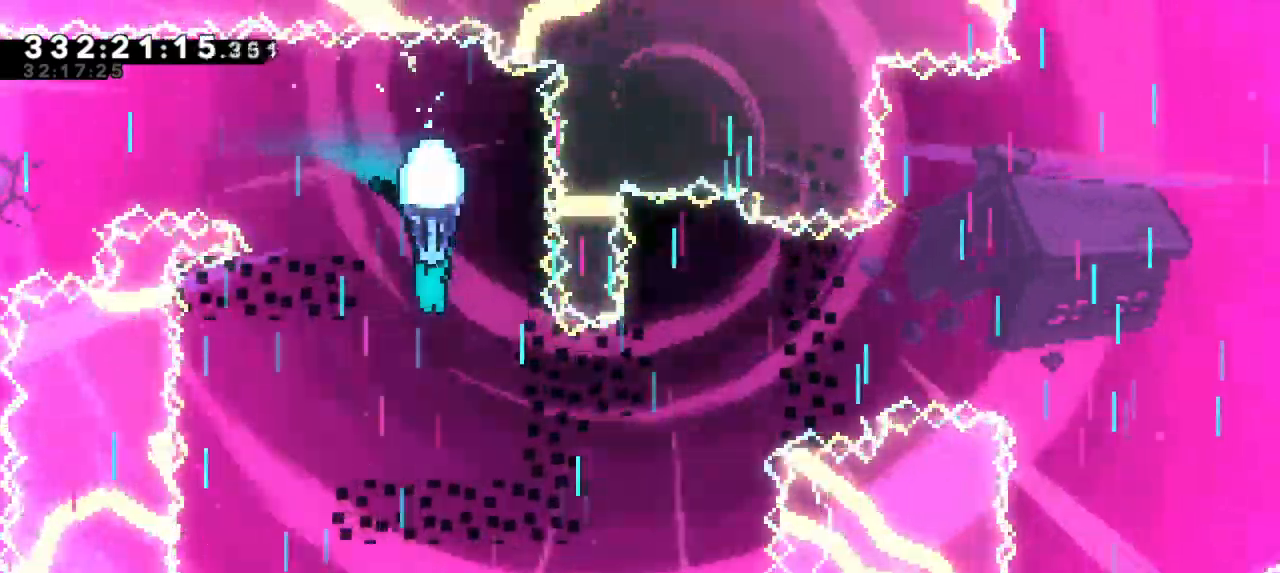
{"keys": ["left"], "events": [[167, "left", "down"], [233, "down", "up"]]}
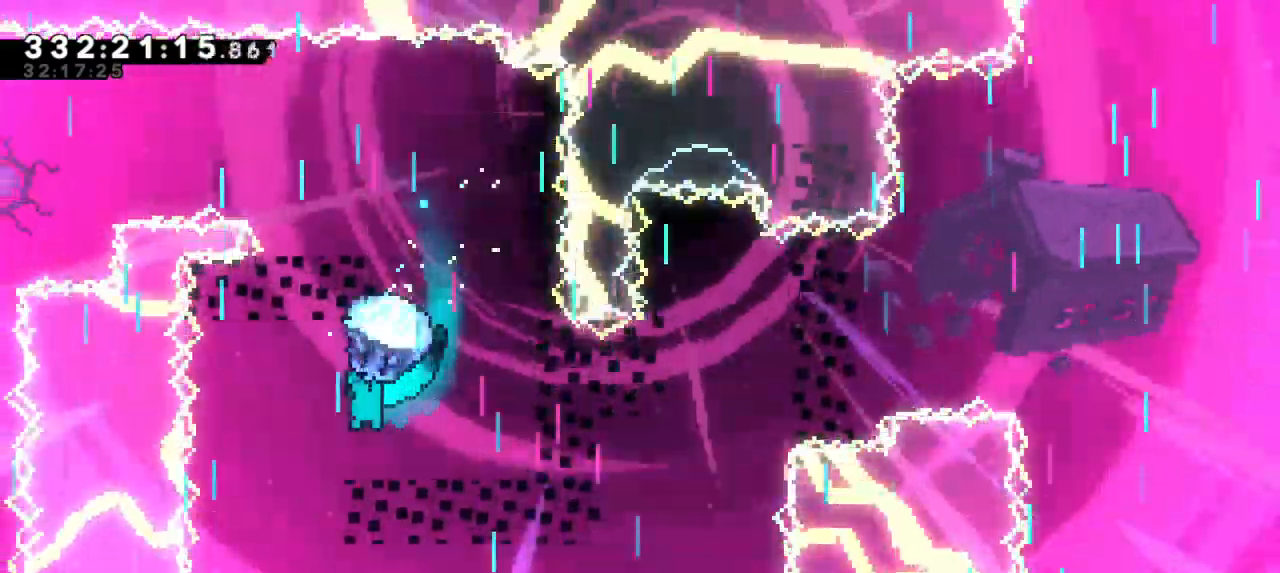
{"keys": ["down"], "events": [[33, "down", "down"], [100, "left", "up"]]}